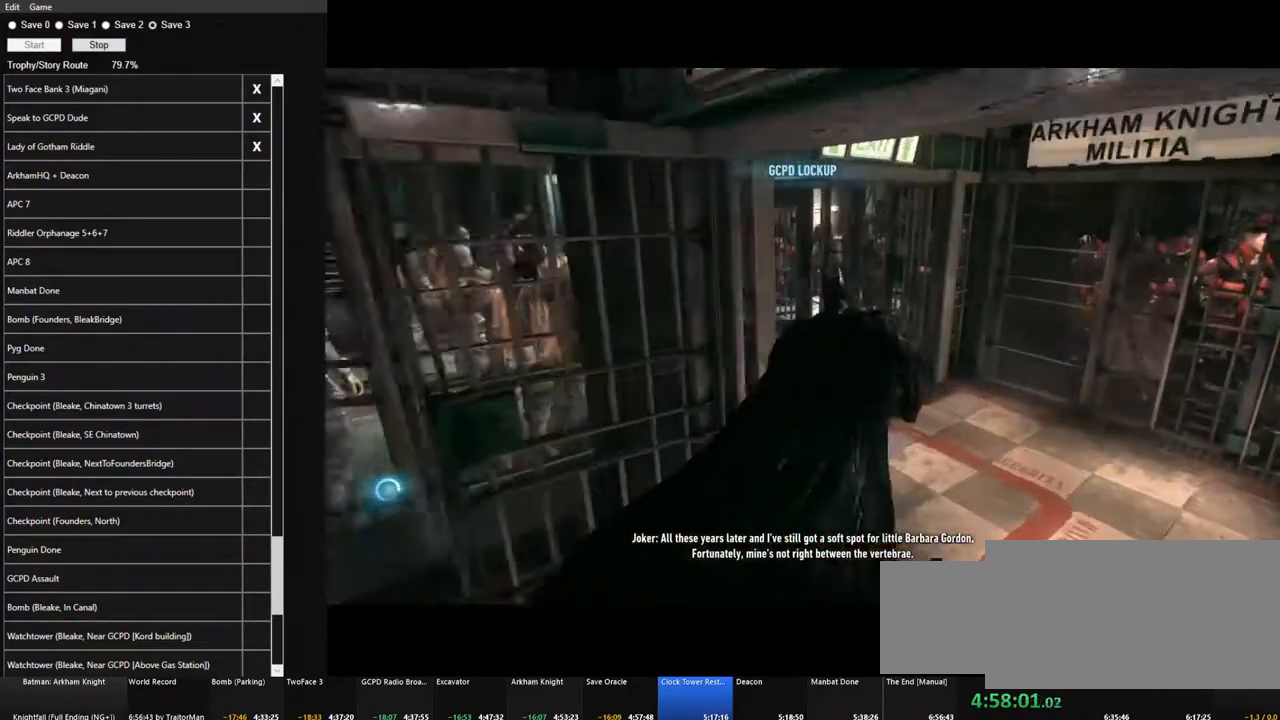
Gameplay with keyboard and mouse; each line is a JSON object with the keys and mouse buttons held at the frame after it. "events" lists presses ("down") and releases ("up") of "1", "2", "3", "4", "5", "a", "alt", "c", "caps_lock", "ctrl", "d", "e", "f", "g", "q", "r", "s", "shift", "space", "t", "tab", "v", "w", "x", "z" and "mouse_wheel" between this image and that frame as [ms after this image, input, new state], when the widget could be followed in between. "mouse_wheel" = the "wheel" button of the "mouse" list. No other keys are recorded. "wheel" means that the mouse wheel is clicked or scrolled. "mouse_move" is the direction in which the mouse moves at that frame (one of eight, or "still"), when it could be read.
{"keys": ["space", "w"], "mouse": [], "mouse_move": "left", "events": []}
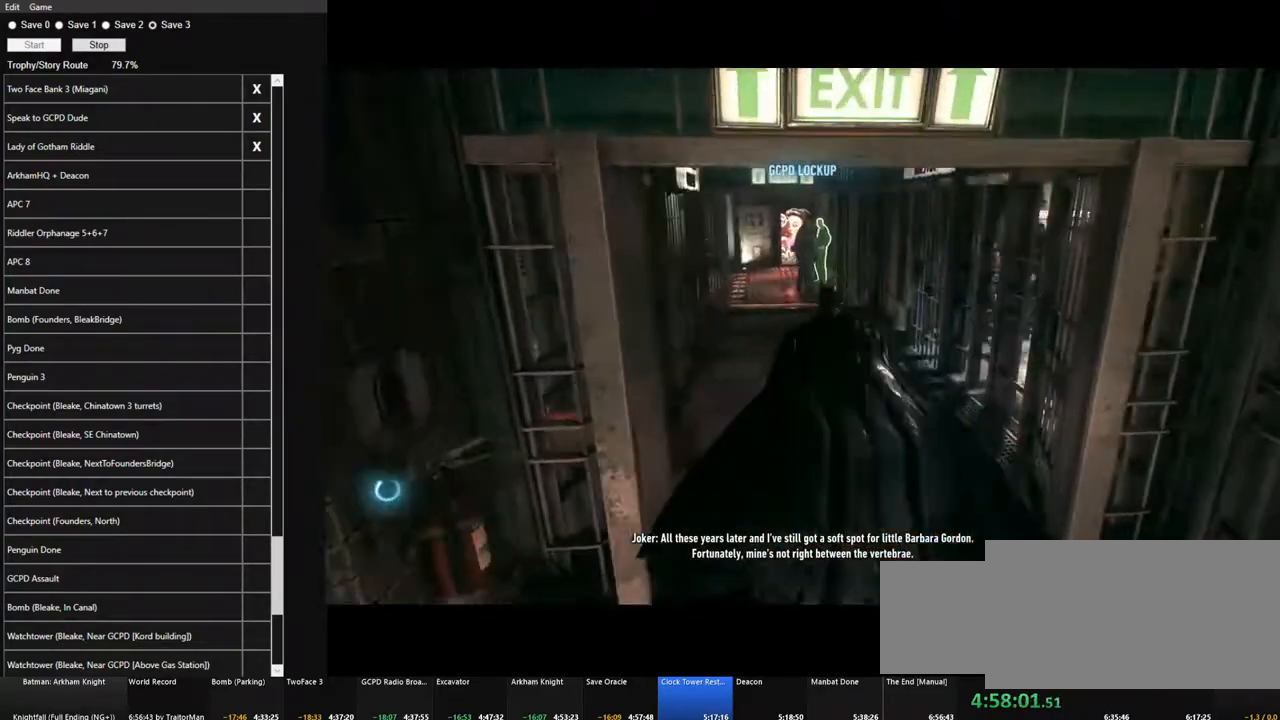
{"keys": ["space", "w"], "mouse": [], "mouse_move": "still", "events": []}
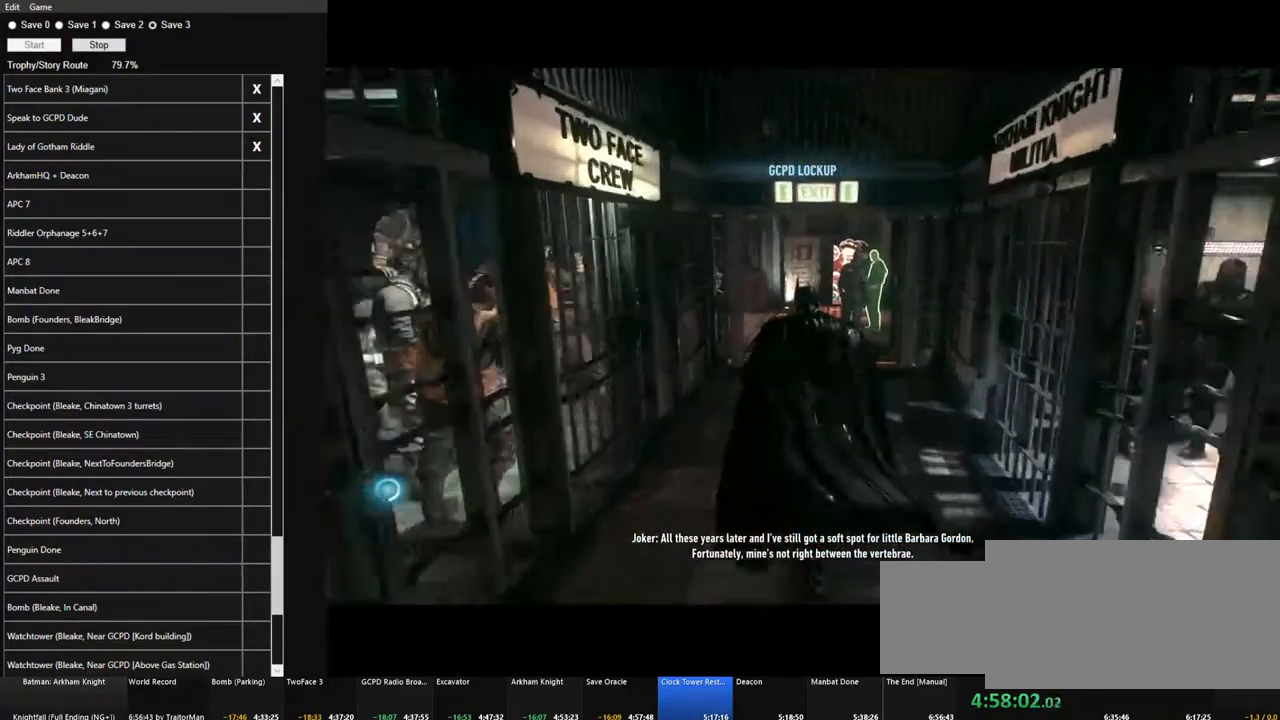
{"keys": ["space", "w"], "mouse": [], "mouse_move": "still", "events": []}
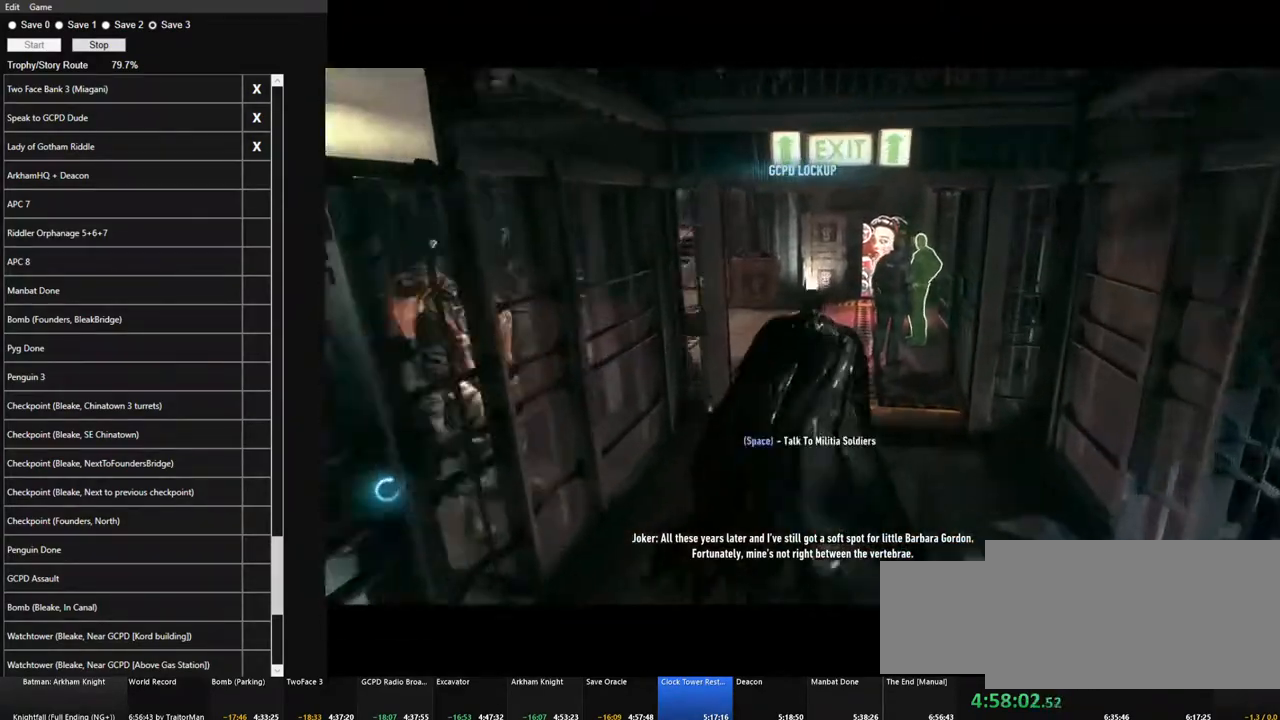
{"keys": ["space", "w"], "mouse": [], "mouse_move": "left", "events": []}
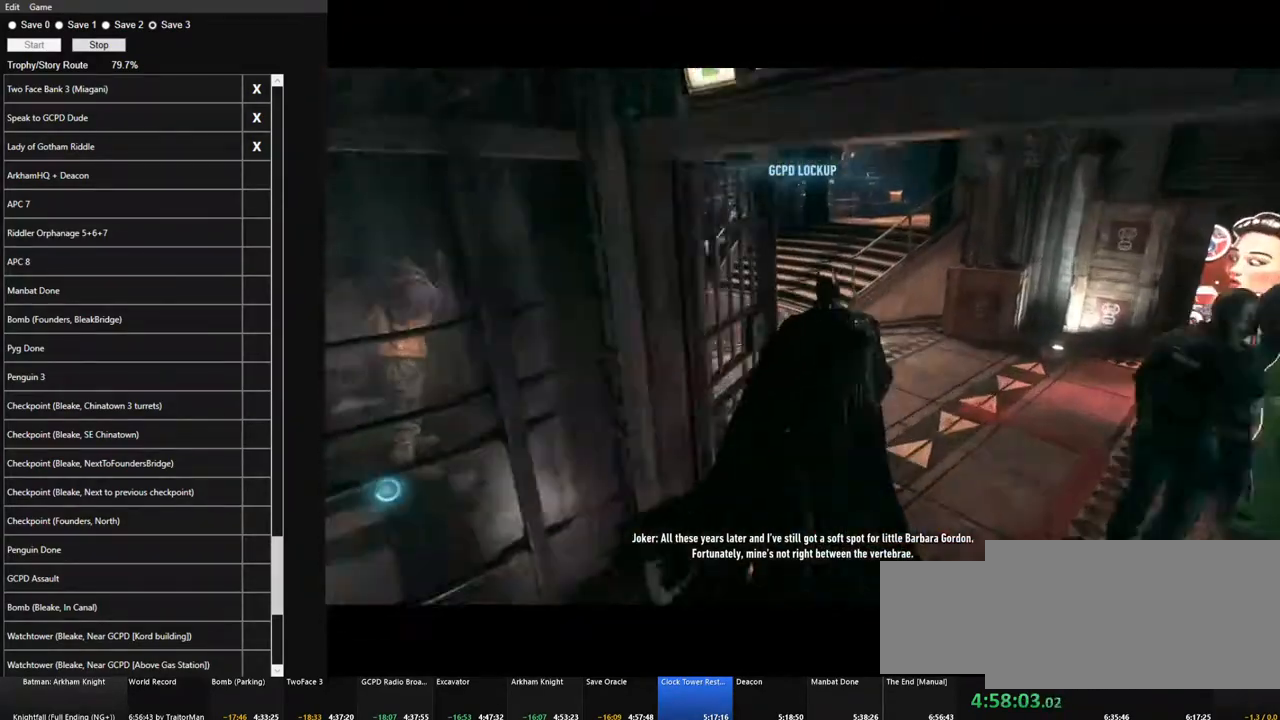
{"keys": ["space", "w"], "mouse": [], "mouse_move": "still", "events": []}
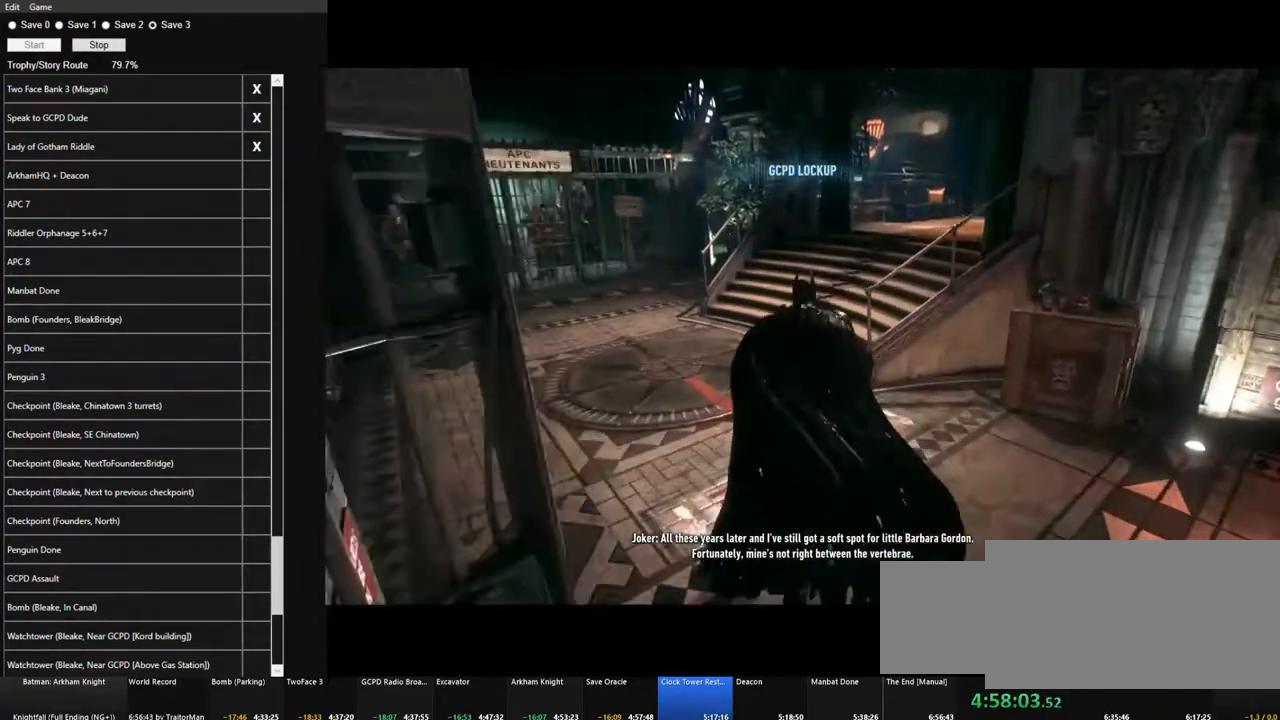
{"keys": ["space", "w"], "mouse": [], "mouse_move": "right", "events": []}
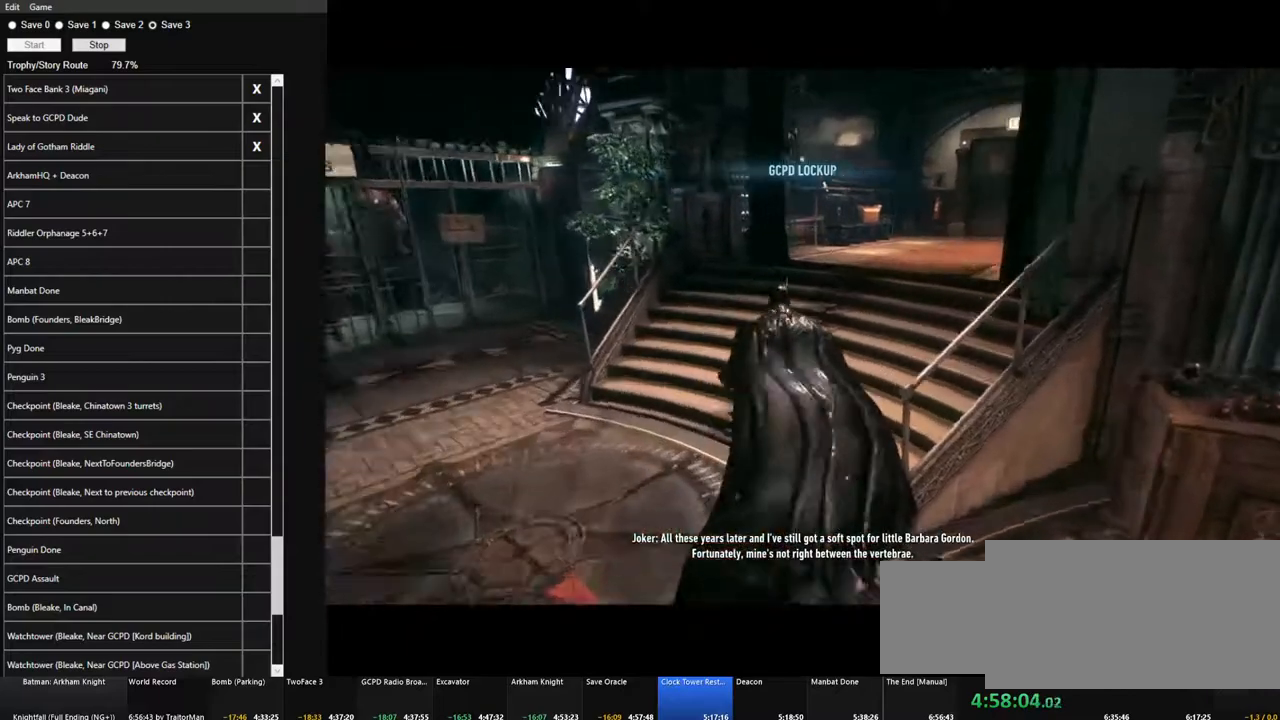
{"keys": ["space", "w"], "mouse": [], "mouse_move": "still", "events": []}
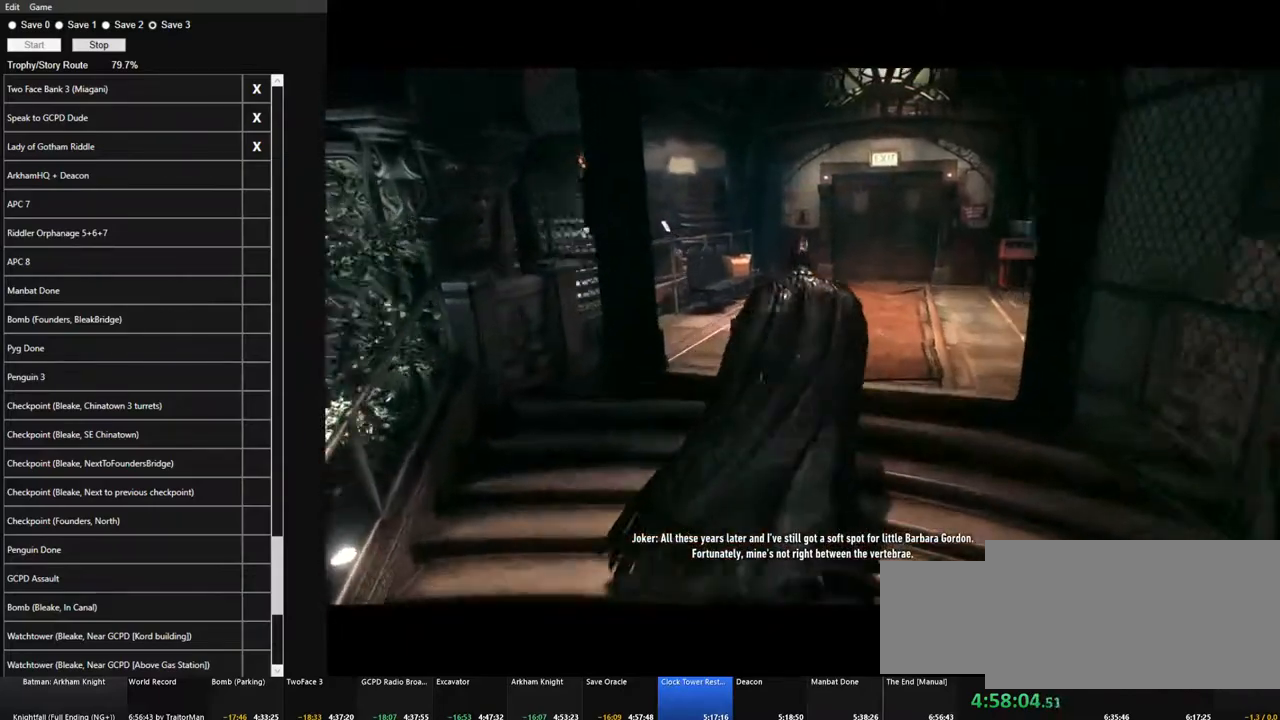
{"keys": ["space", "w"], "mouse": [], "mouse_move": "still", "events": []}
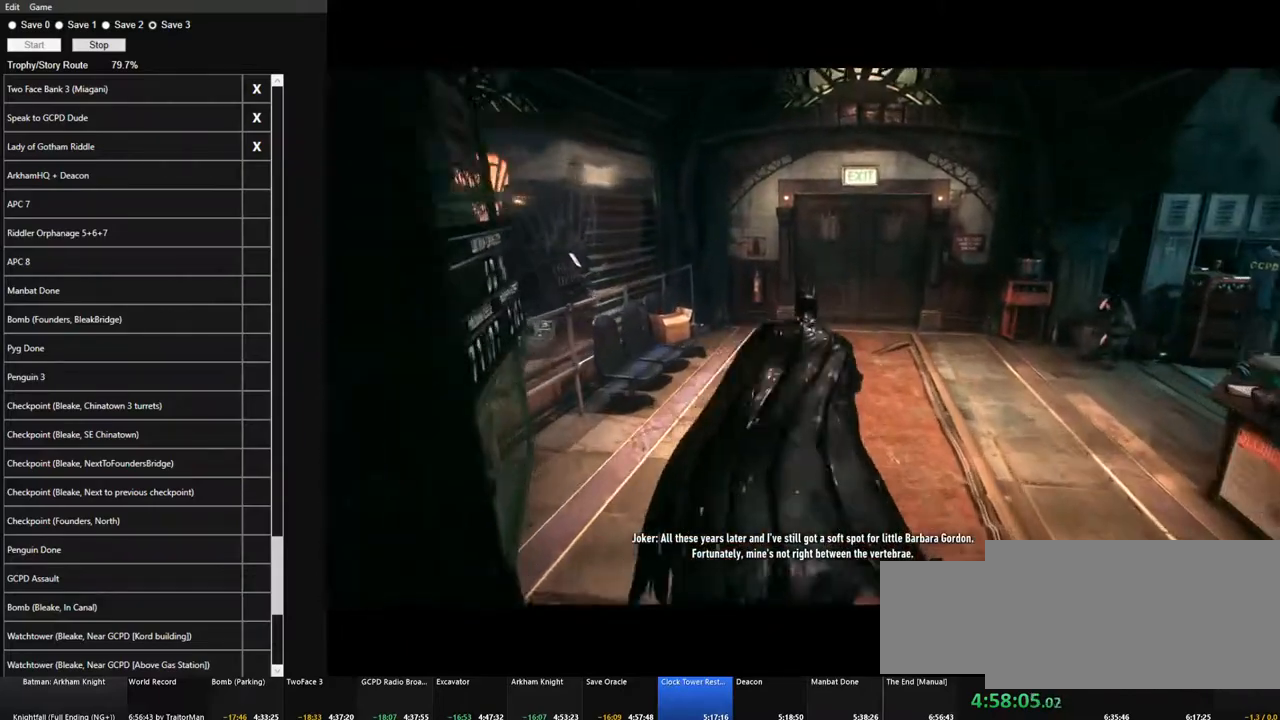
{"keys": ["space", "w"], "mouse": [], "mouse_move": "still", "events": []}
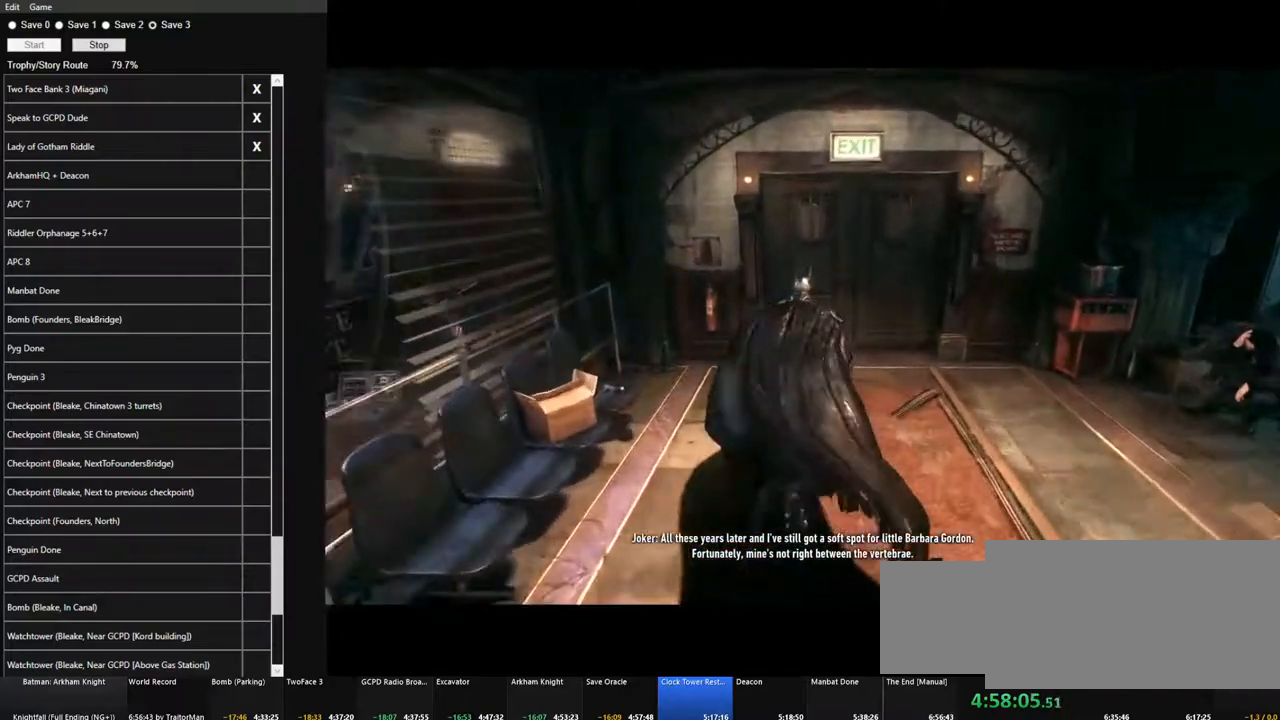
{"keys": [], "mouse": [], "mouse_move": "still", "events": [[383, "w", "up"], [416, "space", "up"]]}
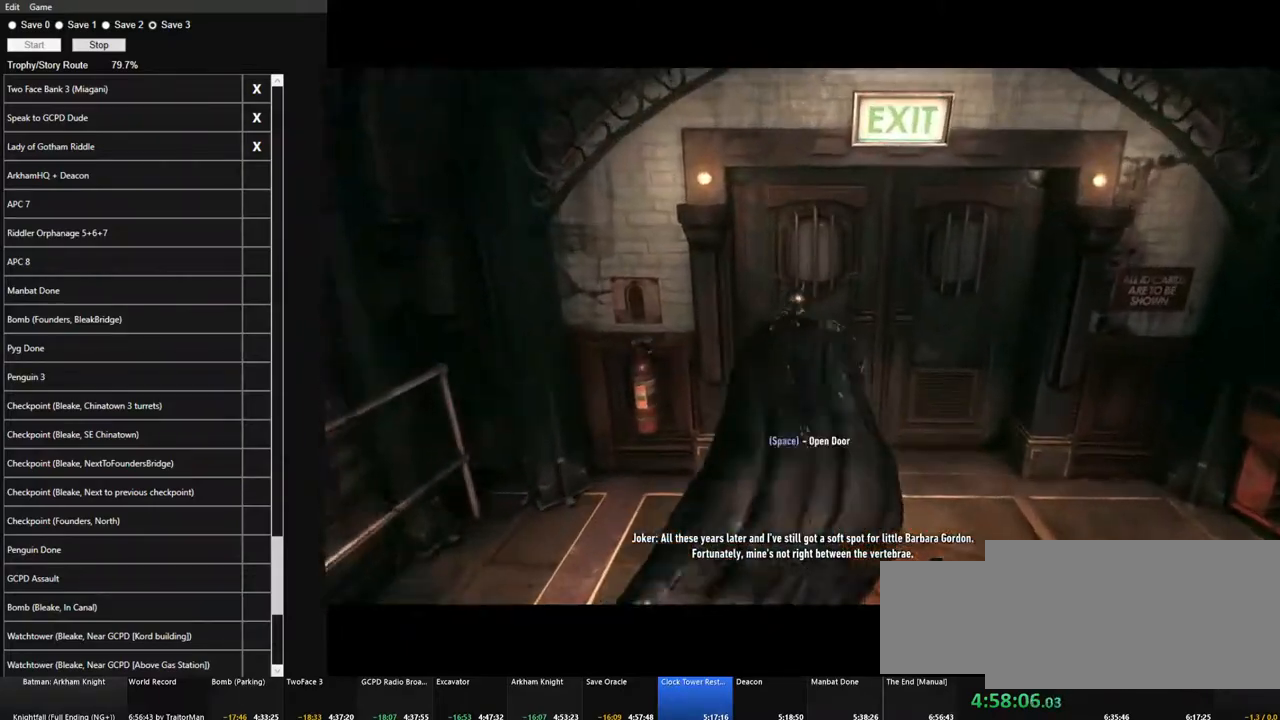
{"keys": [], "mouse": [], "mouse_move": "still", "events": [[16, "space", "down"], [66, "space", "up"], [166, "space", "down"], [200, "space", "up"], [300, "space", "down"], [383, "space", "up"]]}
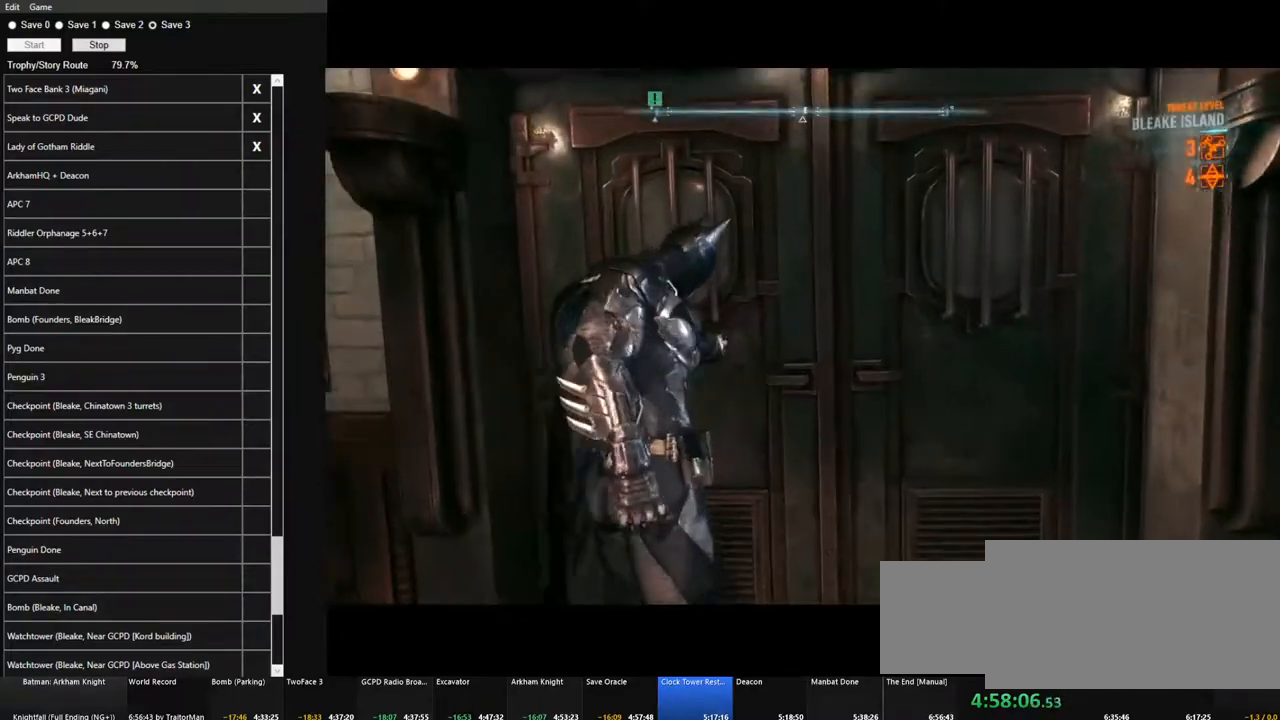
{"keys": ["w"], "mouse": [], "mouse_move": "still", "events": [[316, "w", "down"]]}
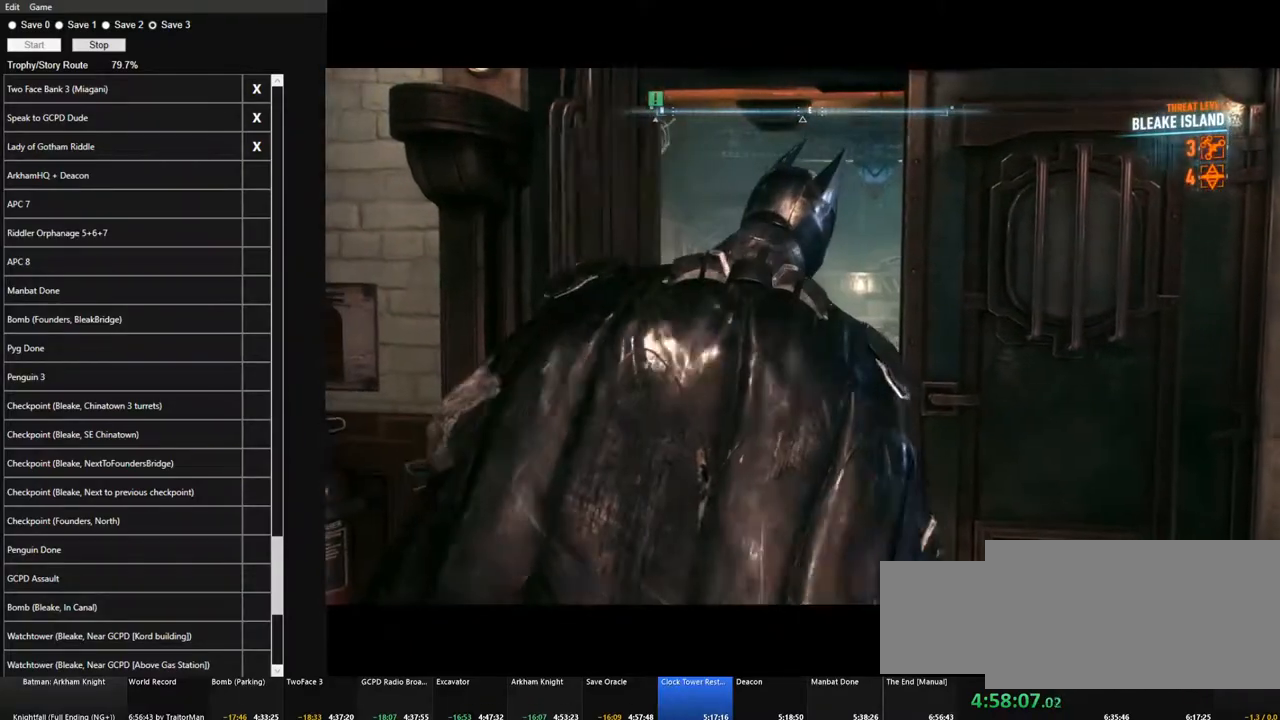
{"keys": ["w"], "mouse": [], "mouse_move": "still", "events": []}
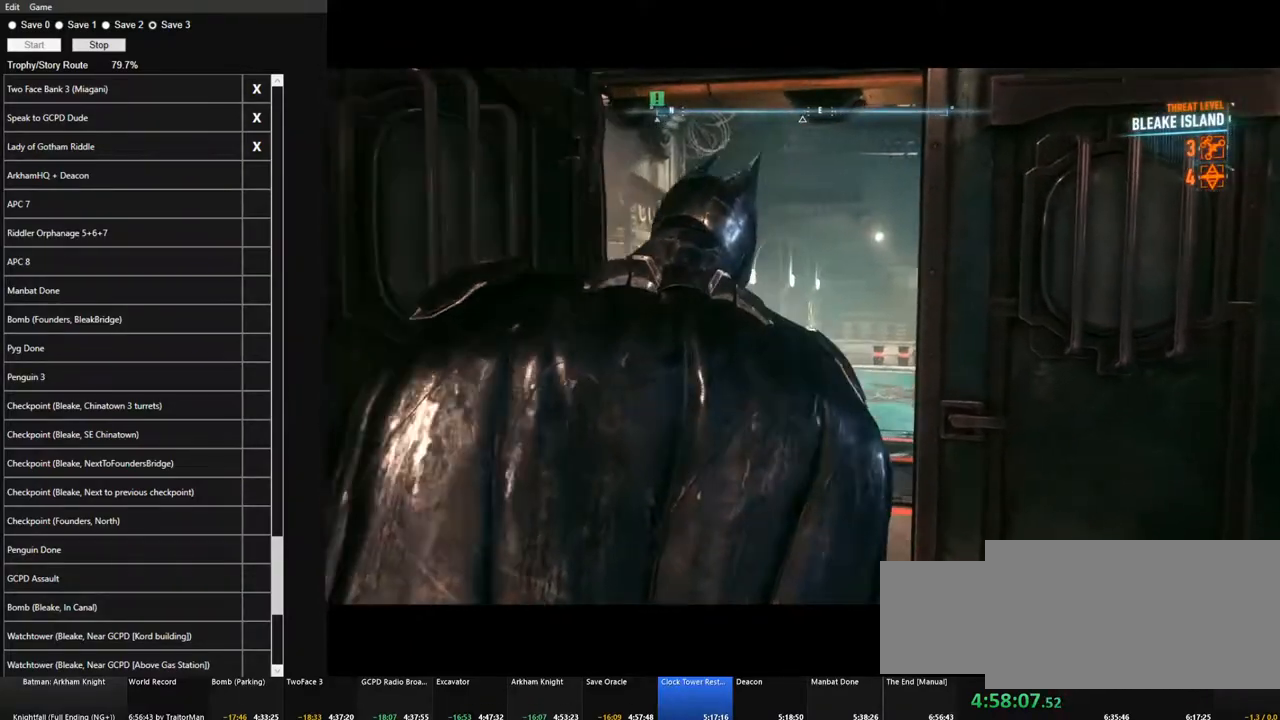
{"keys": ["space", "w"], "mouse": [], "mouse_move": "still", "events": [[150, "space", "down"]]}
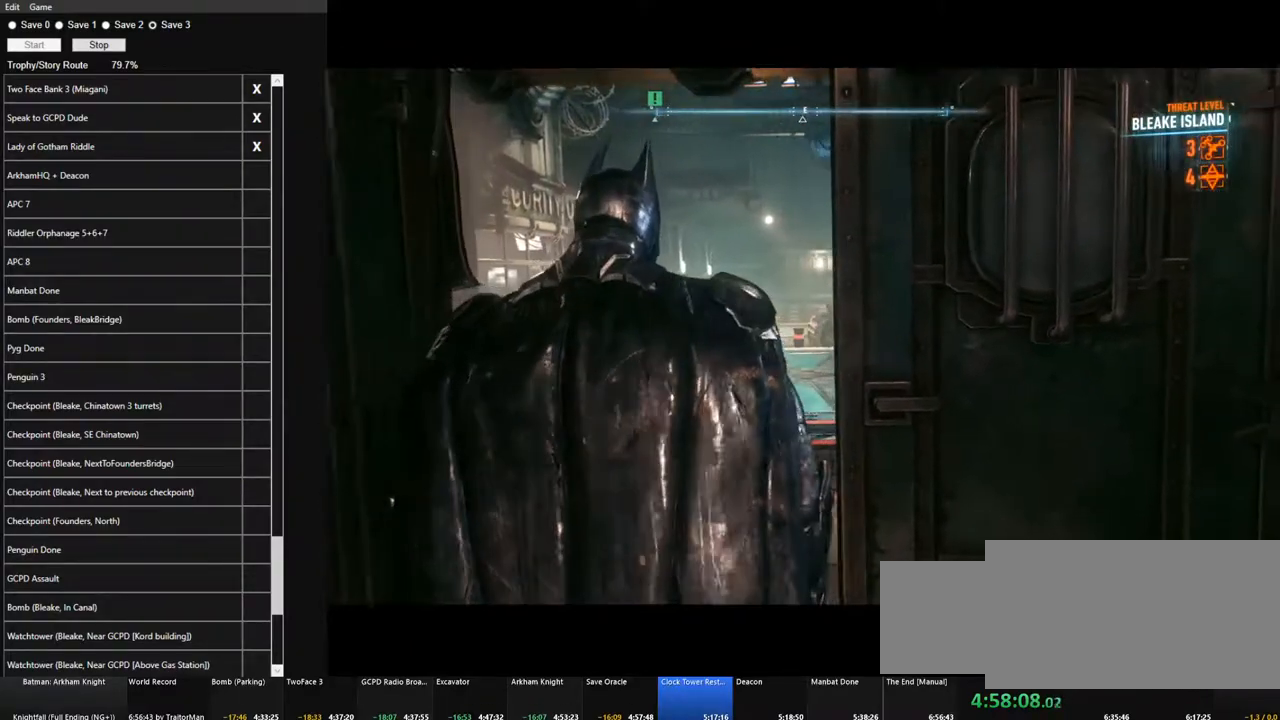
{"keys": ["space", "w"], "mouse": [], "mouse_move": "still", "events": []}
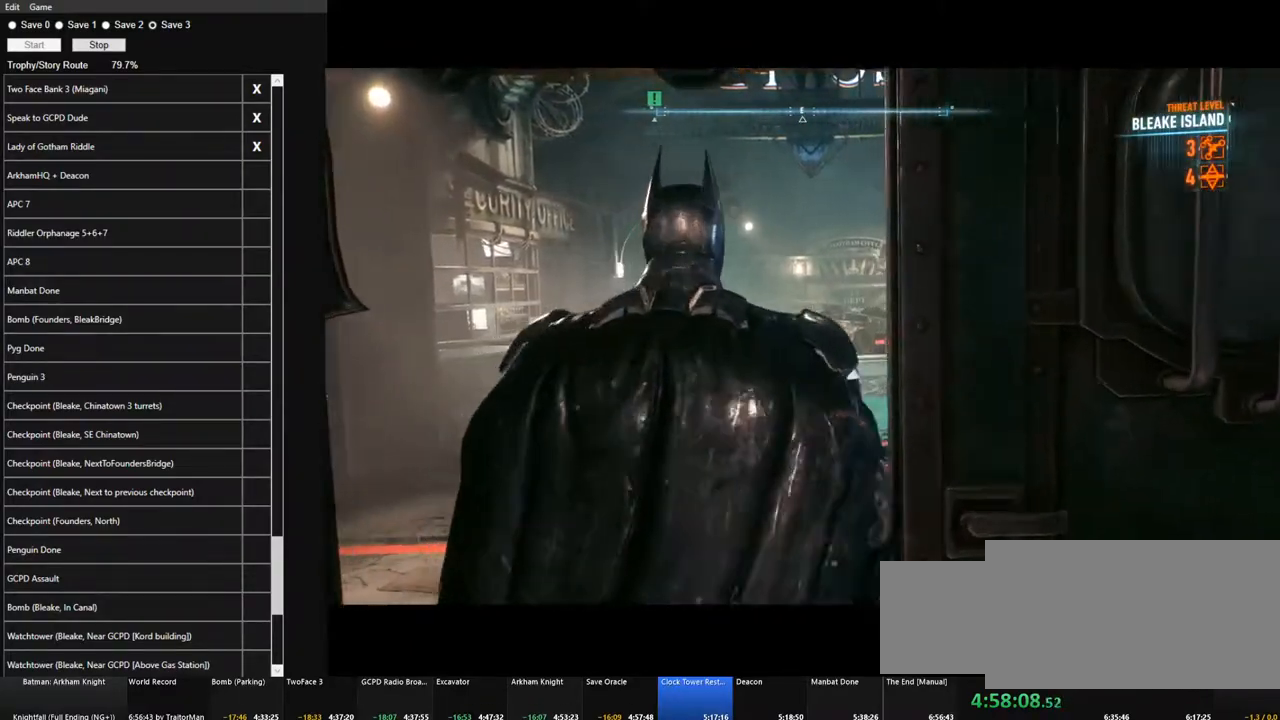
{"keys": ["space", "w"], "mouse": [], "mouse_move": "still", "events": []}
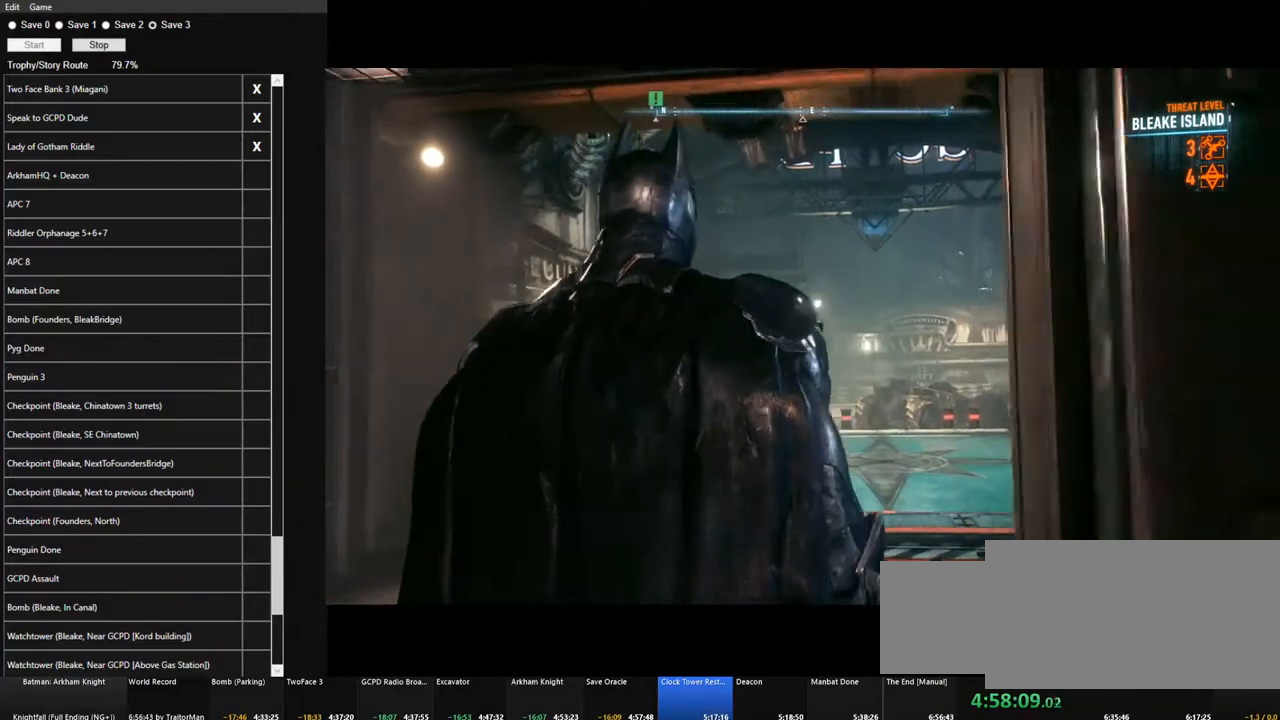
{"keys": ["space", "w"], "mouse": [], "mouse_move": "still", "events": []}
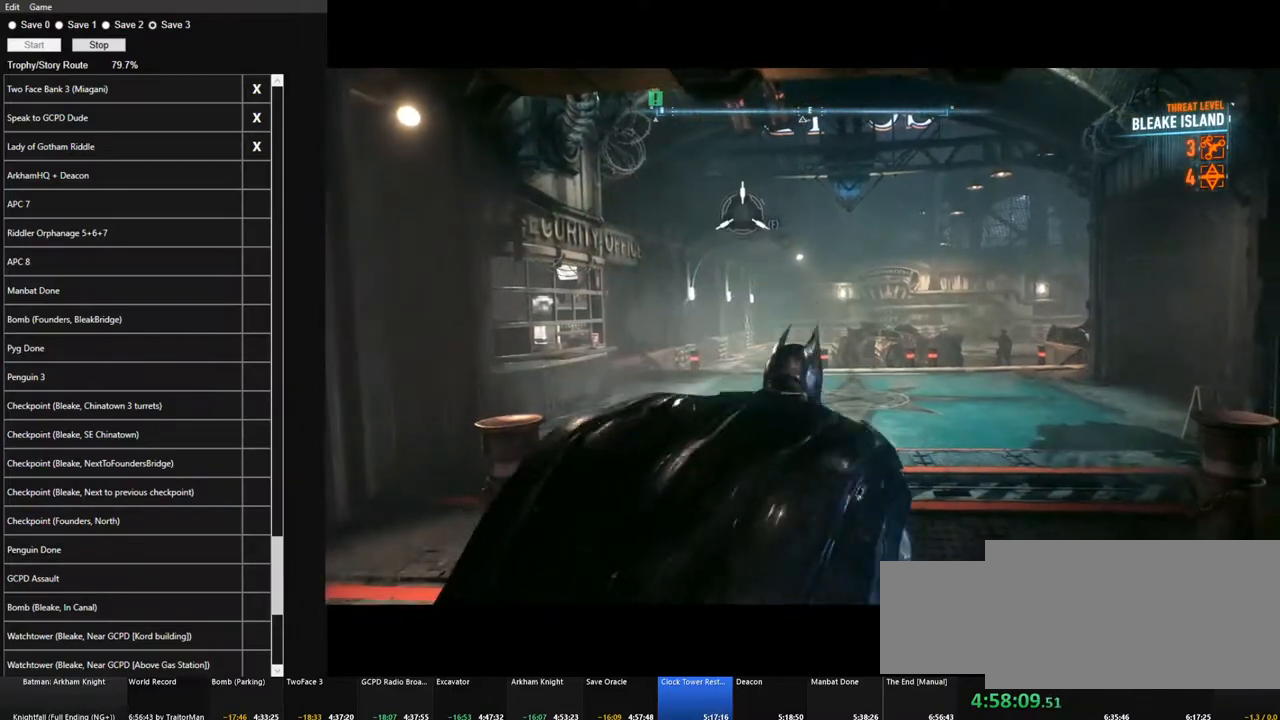
{"keys": ["space", "w"], "mouse": [], "mouse_move": "still", "events": []}
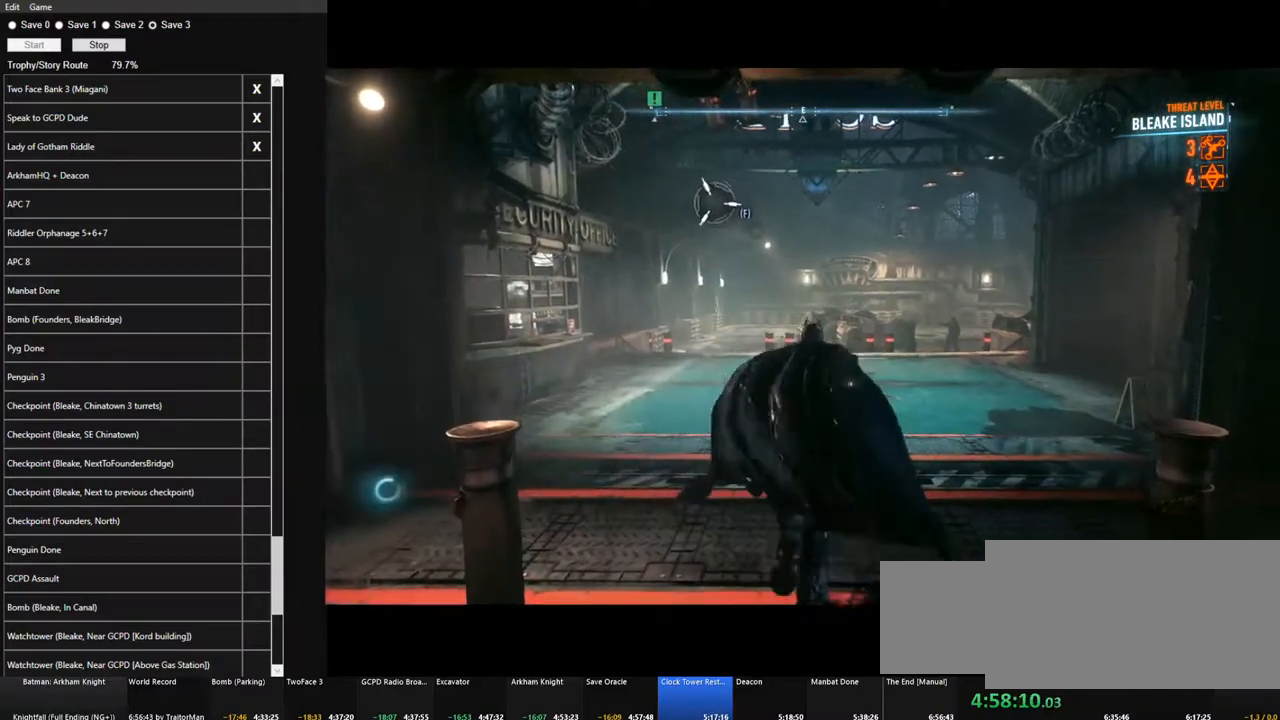
{"keys": ["space", "w"], "mouse": [], "mouse_move": "still", "events": []}
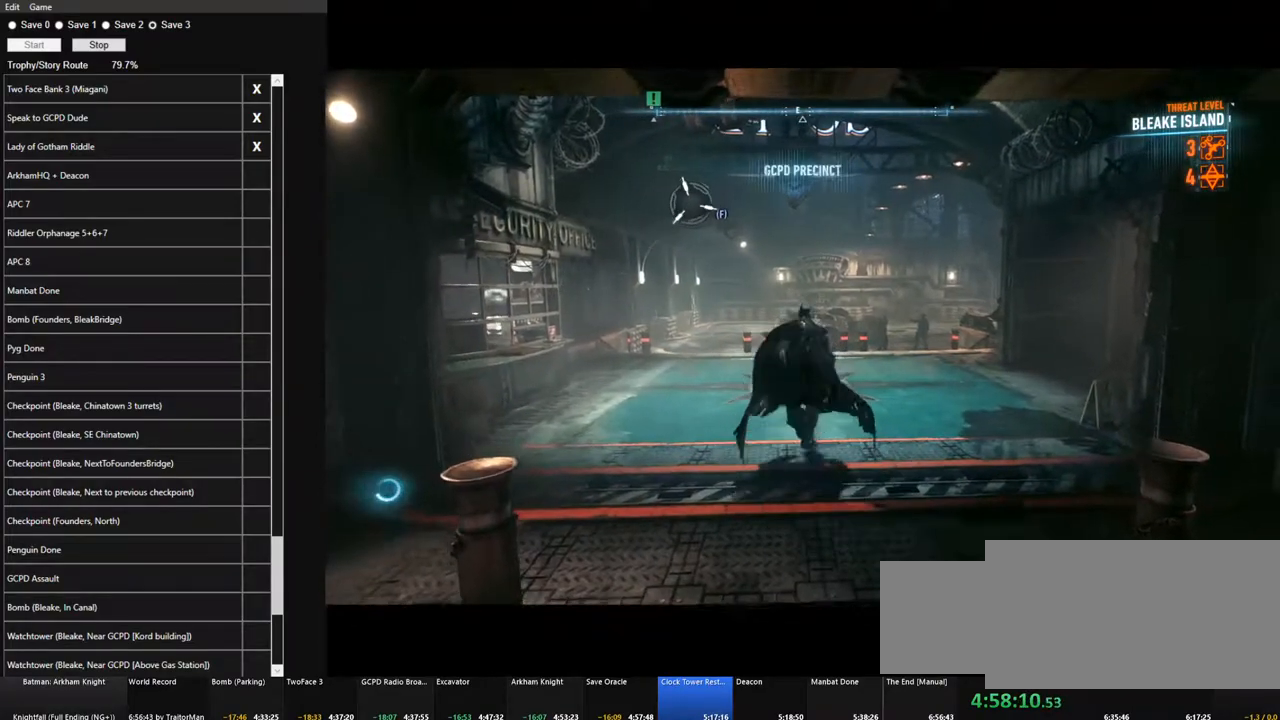
{"keys": ["space", "w"], "mouse": [], "mouse_move": "still", "events": [[300, "f", "down"], [400, "f", "up"]]}
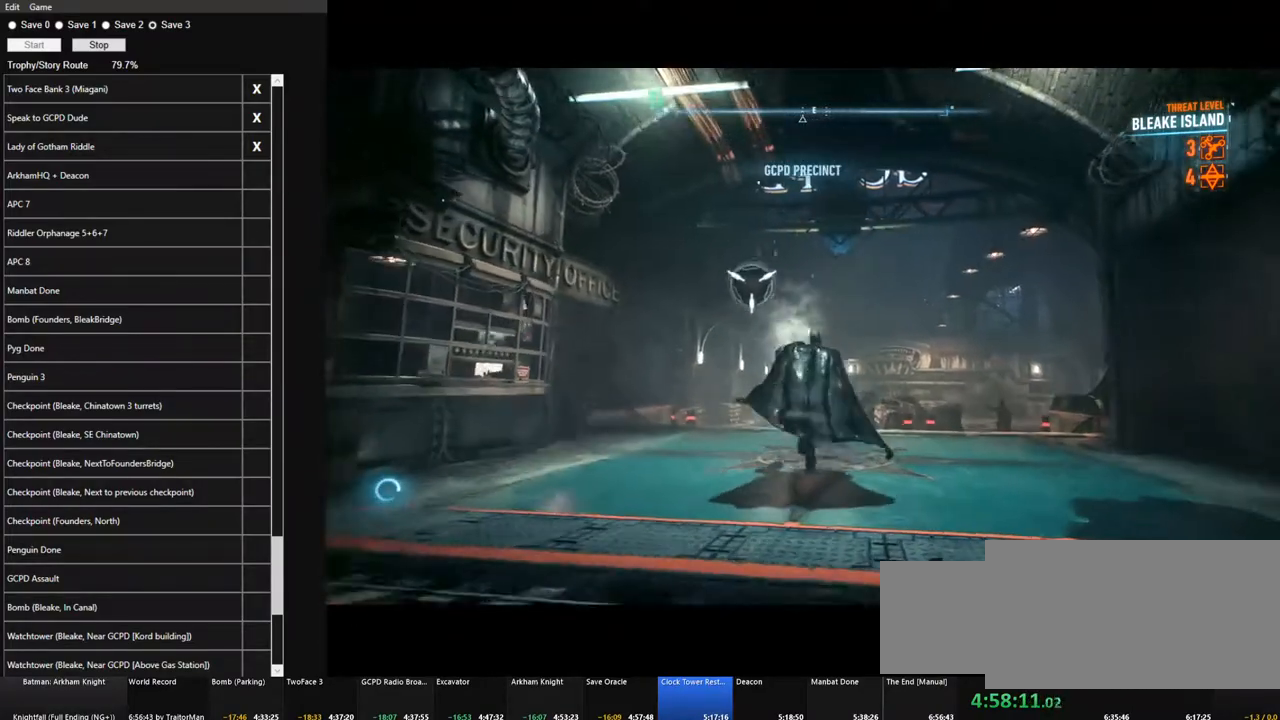
{"keys": ["space"], "mouse": [], "mouse_move": "still", "events": [[400, "w", "up"]]}
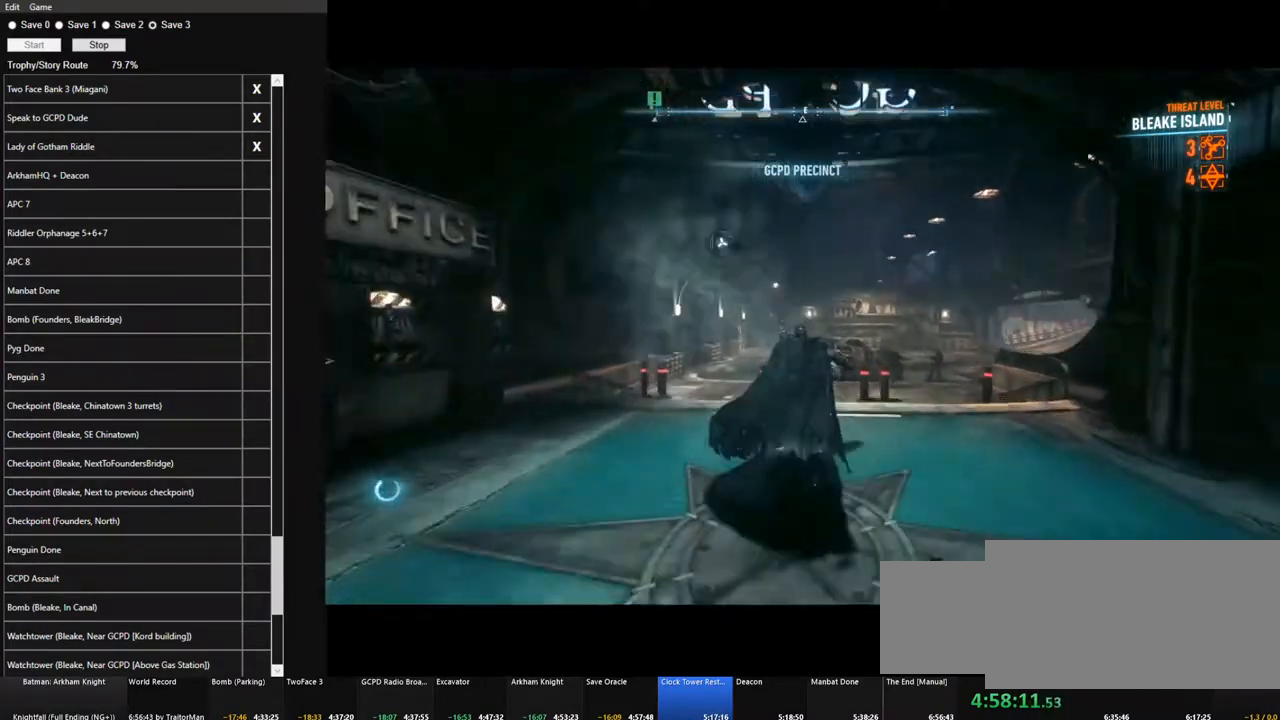
{"keys": ["space"], "mouse": ["wheel"], "mouse_move": "right", "events": [[466, "mouse_wheel", "down"]]}
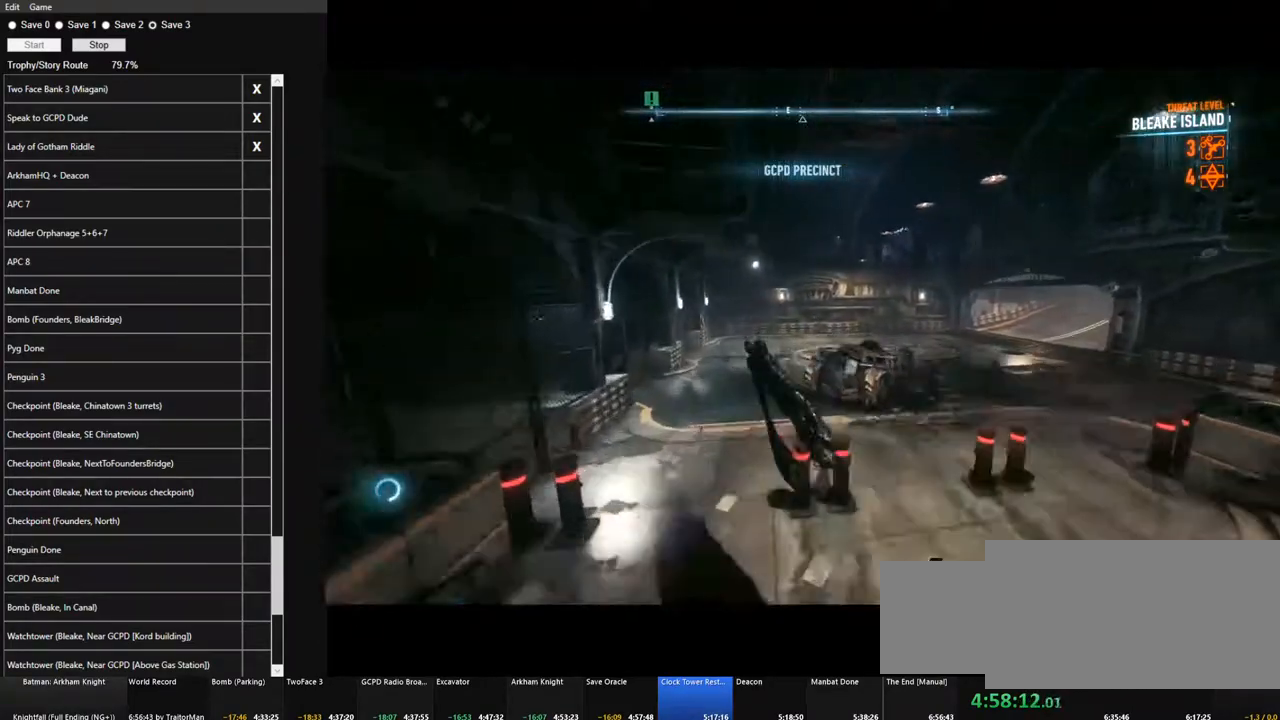
{"keys": ["e", "space"], "mouse": [], "mouse_move": "right", "events": [[66, "mouse_wheel", "up"], [116, "e", "down"], [200, "e", "up"], [250, "e", "down"], [350, "e", "up"], [433, "e", "down"]]}
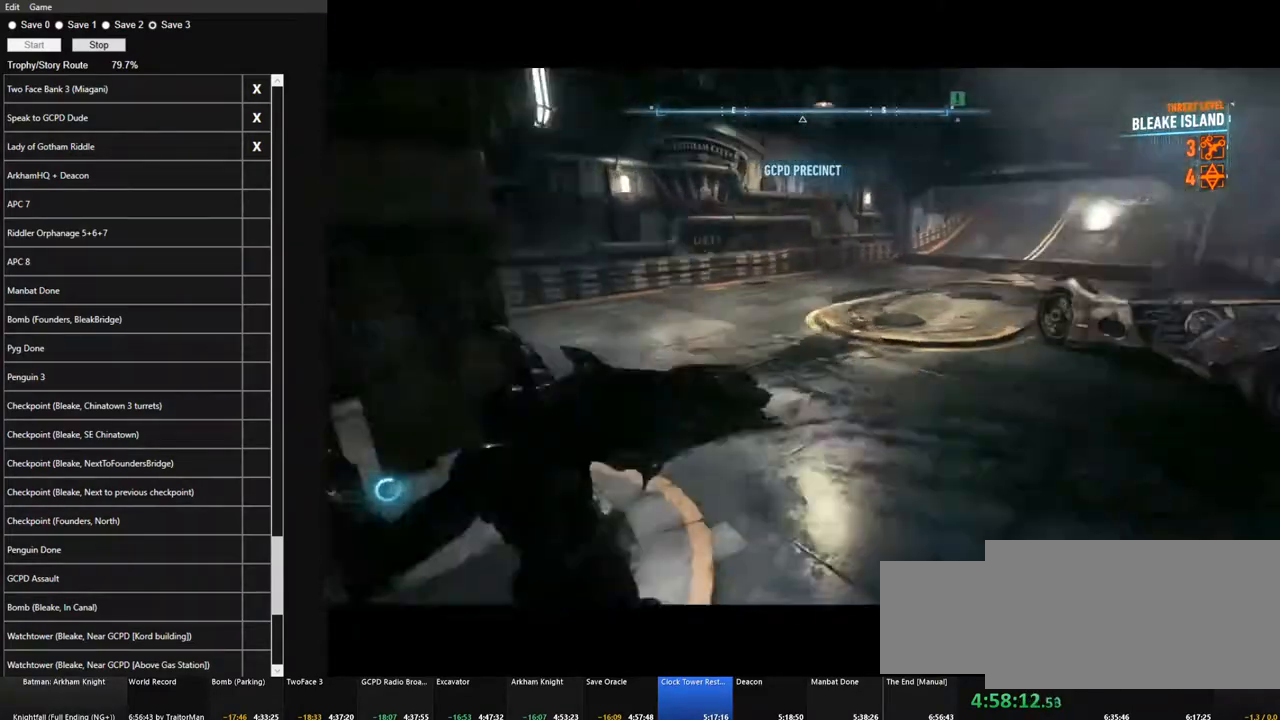
{"keys": ["space", "w"], "mouse": [], "mouse_move": "still", "events": [[33, "w", "down"], [83, "e", "up"]]}
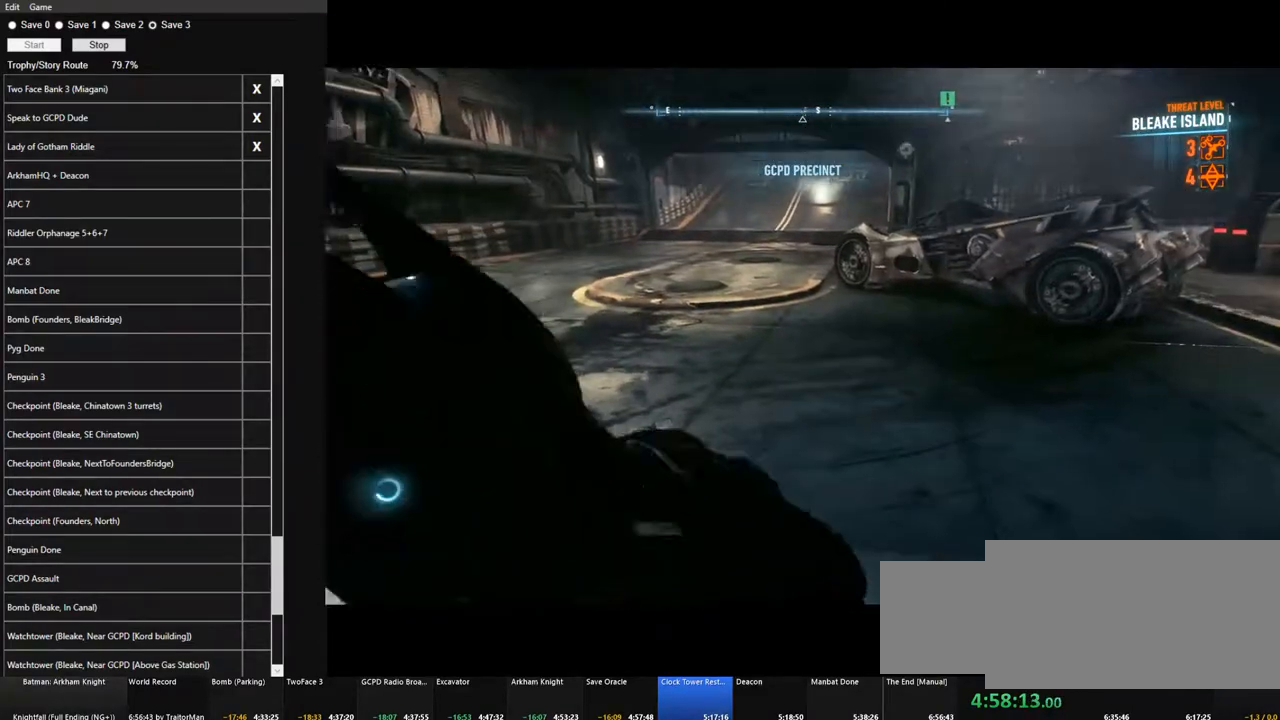
{"keys": ["space", "w"], "mouse": [], "mouse_move": "still", "events": []}
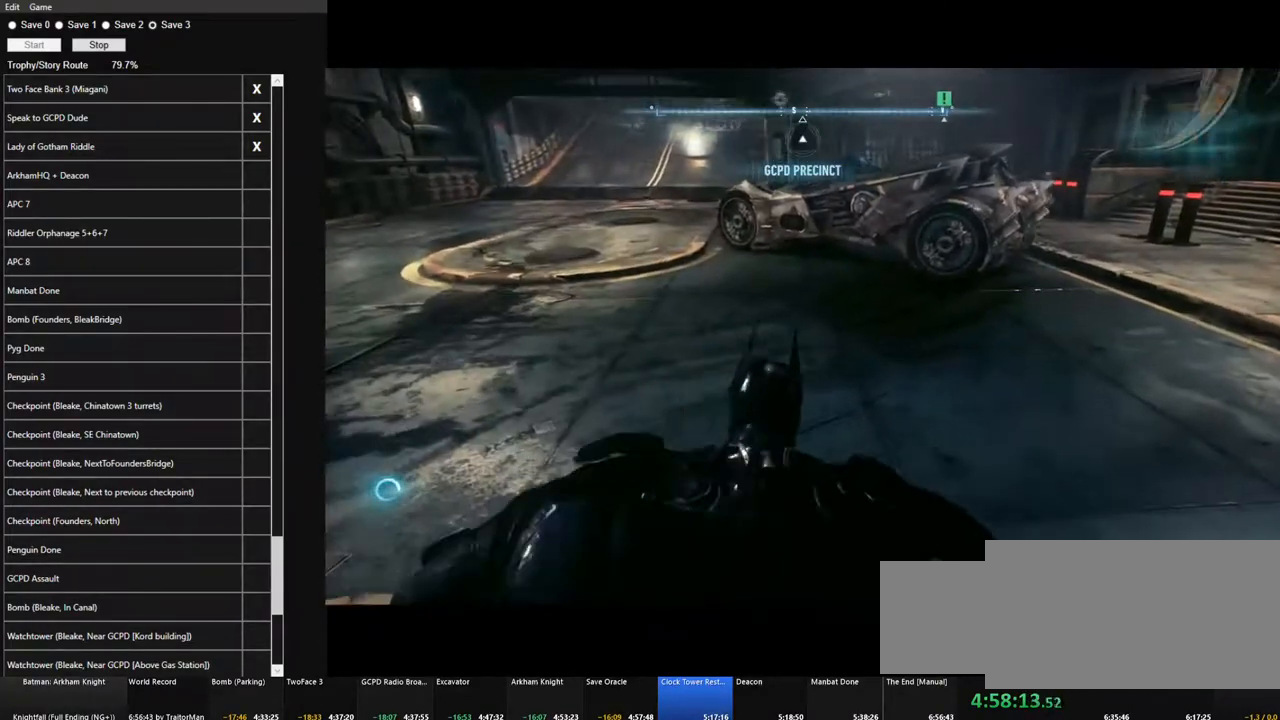
{"keys": ["space", "w"], "mouse": [], "mouse_move": "still", "events": [[16, "e", "down"], [116, "e", "up"], [200, "e", "down"], [300, "e", "up"], [400, "e", "down"], [433, "e", "up"]]}